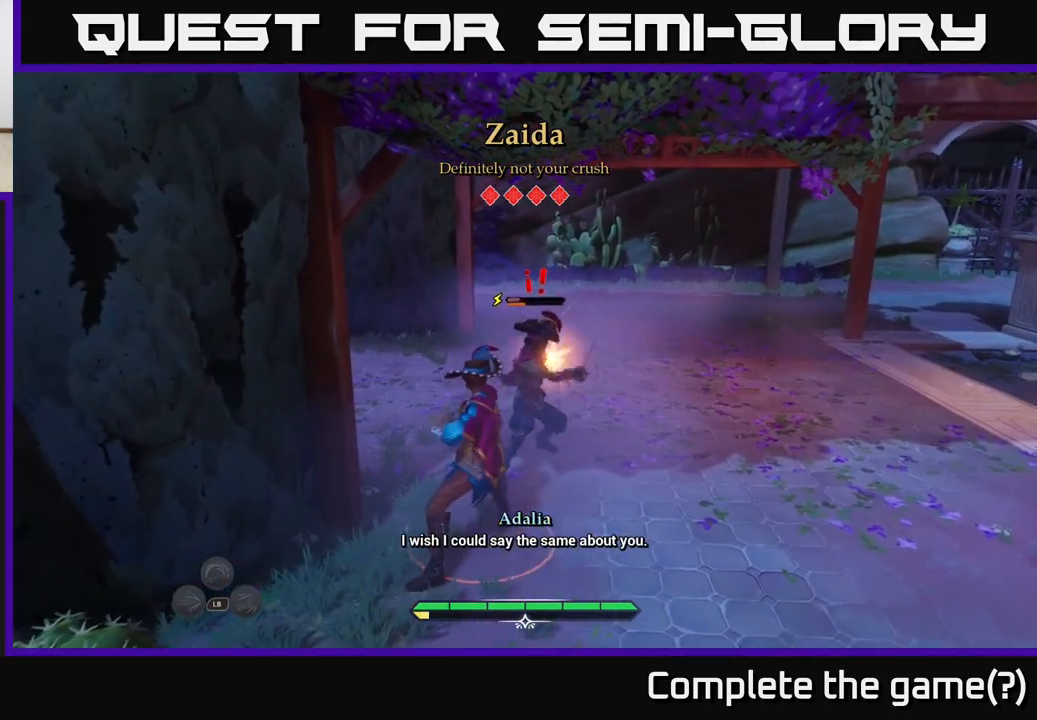
Gameplay with a controller (Xbox layout); each line is a JSON object with the inputs held at the frame after it. "events" lists button and stick changes between this image and that frame as [ms after this image, input, new state], when the widget could be followed in between.
{"buttons": ["X"], "left_stick": "up-right", "right_stick": "center", "events": [[50, "X", "up"], [133, "X", "down"], [233, "X", "up"], [333, "X", "down"], [417, "X", "up"], [500, "X", "down"]]}
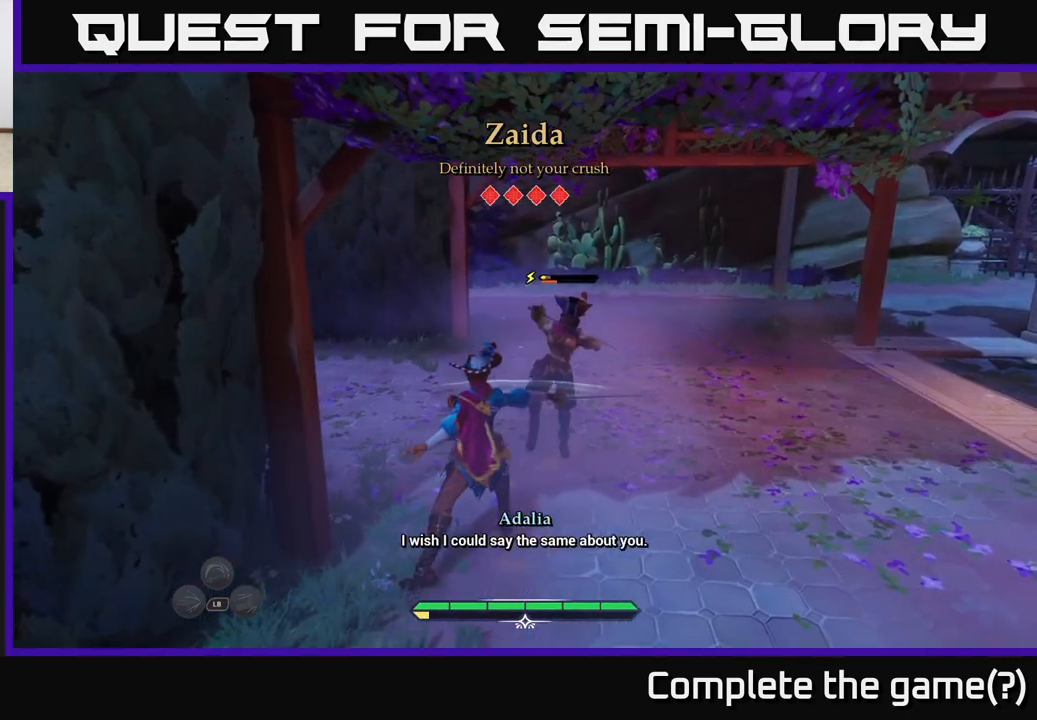
{"buttons": [], "left_stick": "up-right", "right_stick": "center", "events": [[117, "X", "up"], [200, "X", "down"], [317, "X", "up"], [383, "X", "down"], [500, "X", "up"]]}
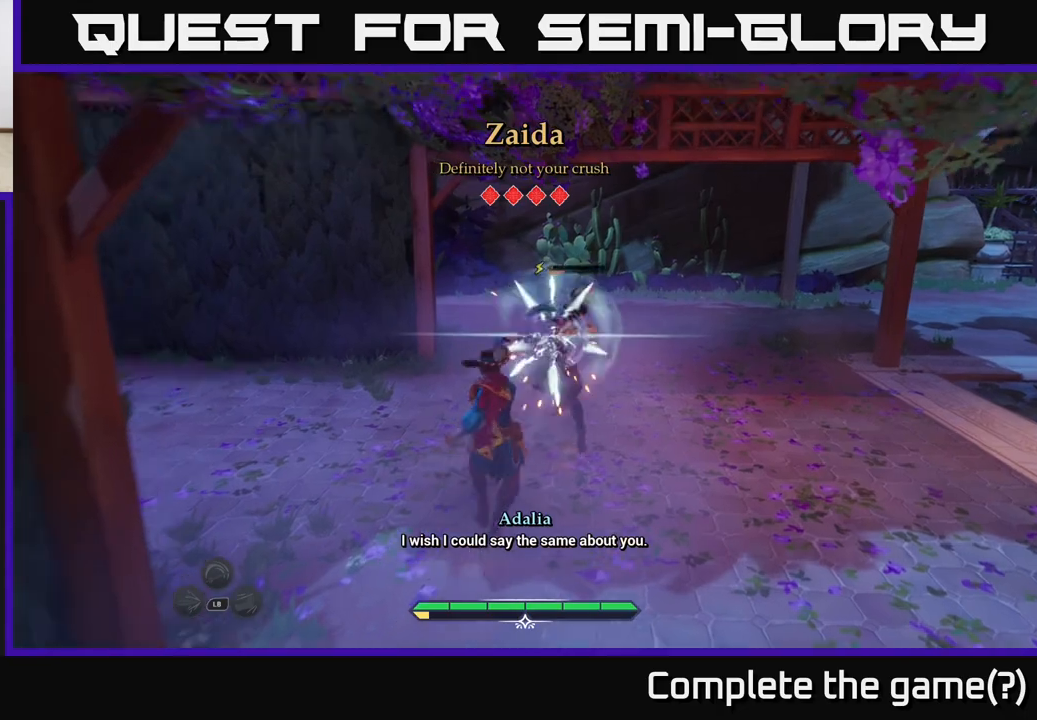
{"buttons": [], "left_stick": "center", "right_stick": "center", "events": [[83, "X", "down"], [150, "left_stick", "center"], [167, "X", "up"]]}
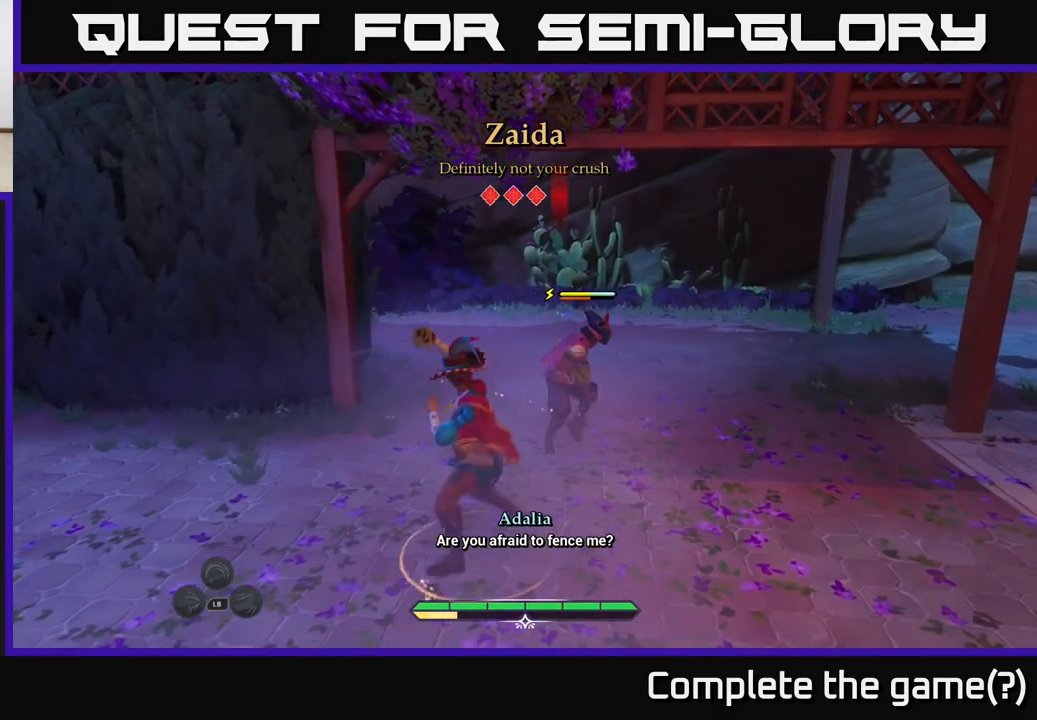
{"buttons": [], "left_stick": "center", "right_stick": "center", "events": []}
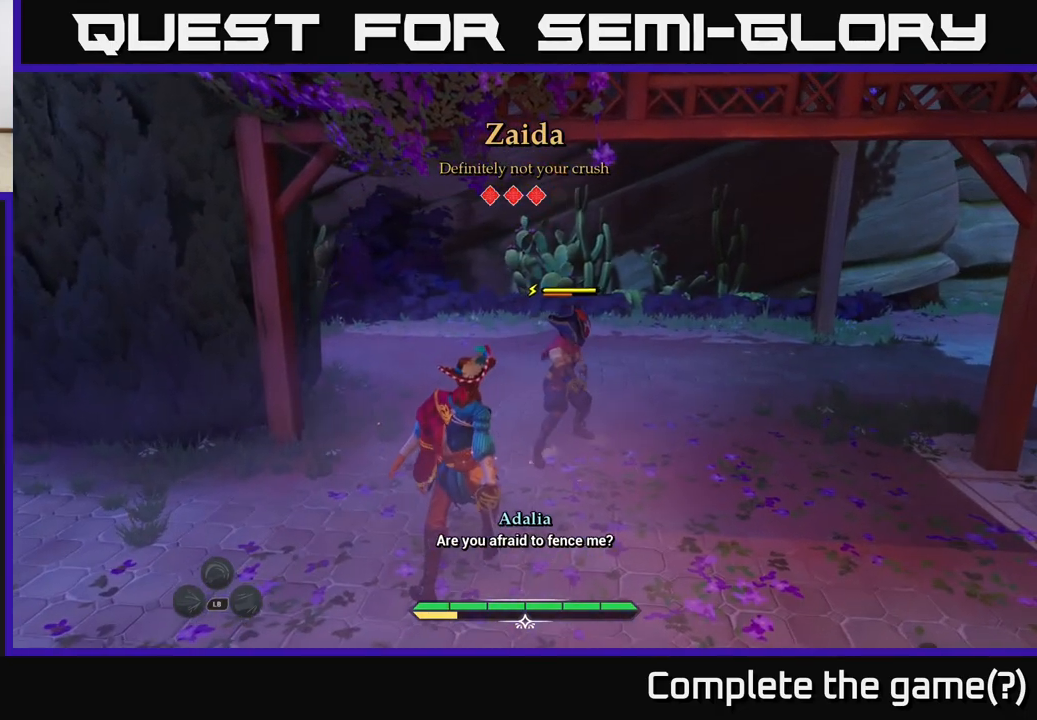
{"buttons": [], "left_stick": "down-right", "right_stick": "center", "events": [[383, "left_stick", "down-right"]]}
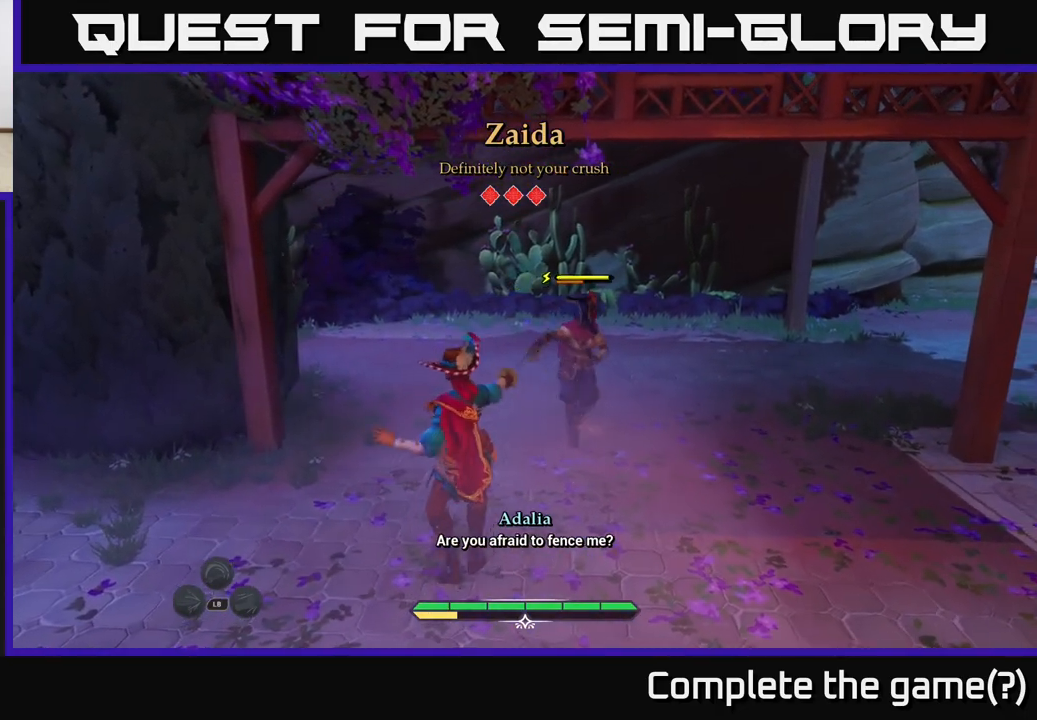
{"buttons": [], "left_stick": "down-right", "right_stick": "center", "events": []}
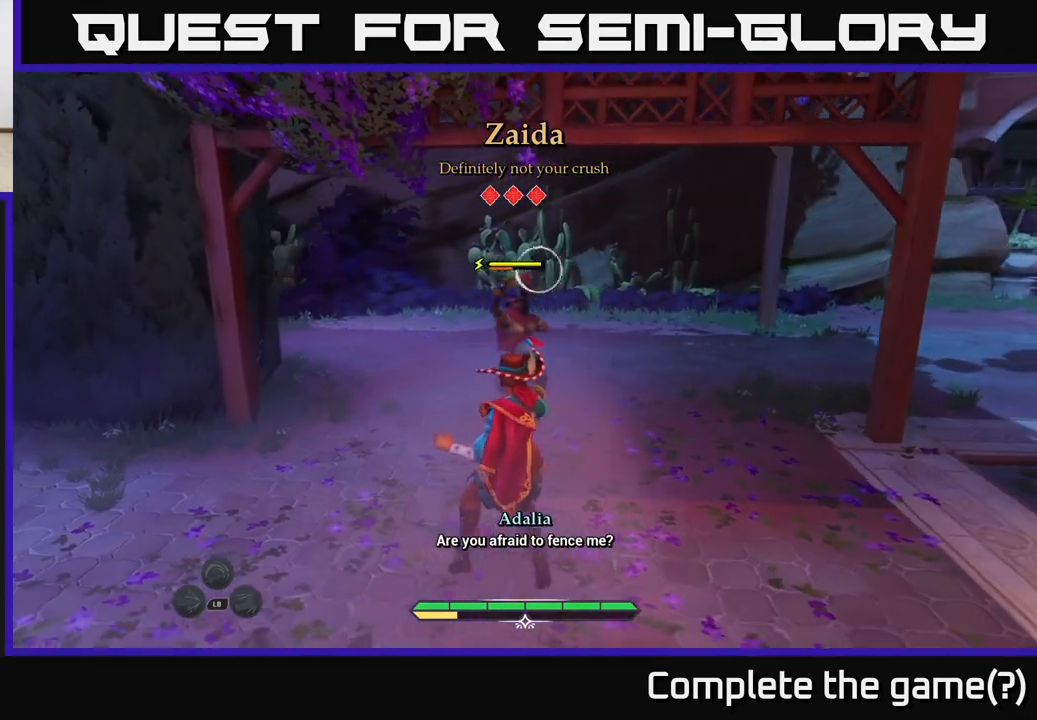
{"buttons": [], "left_stick": "center", "right_stick": "center", "events": [[50, "left_stick", "right"], [183, "Y", "down"], [200, "left_stick", "center"], [233, "Y", "up"]]}
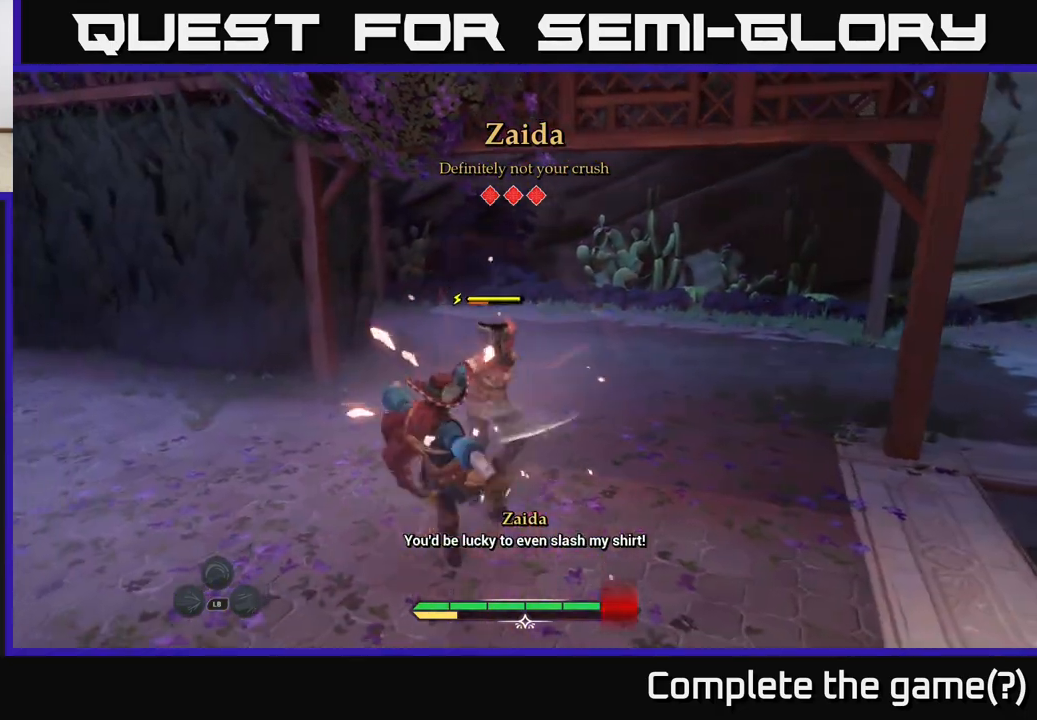
{"buttons": [], "left_stick": "center", "right_stick": "center", "events": [[150, "Y", "down"], [200, "Y", "up"]]}
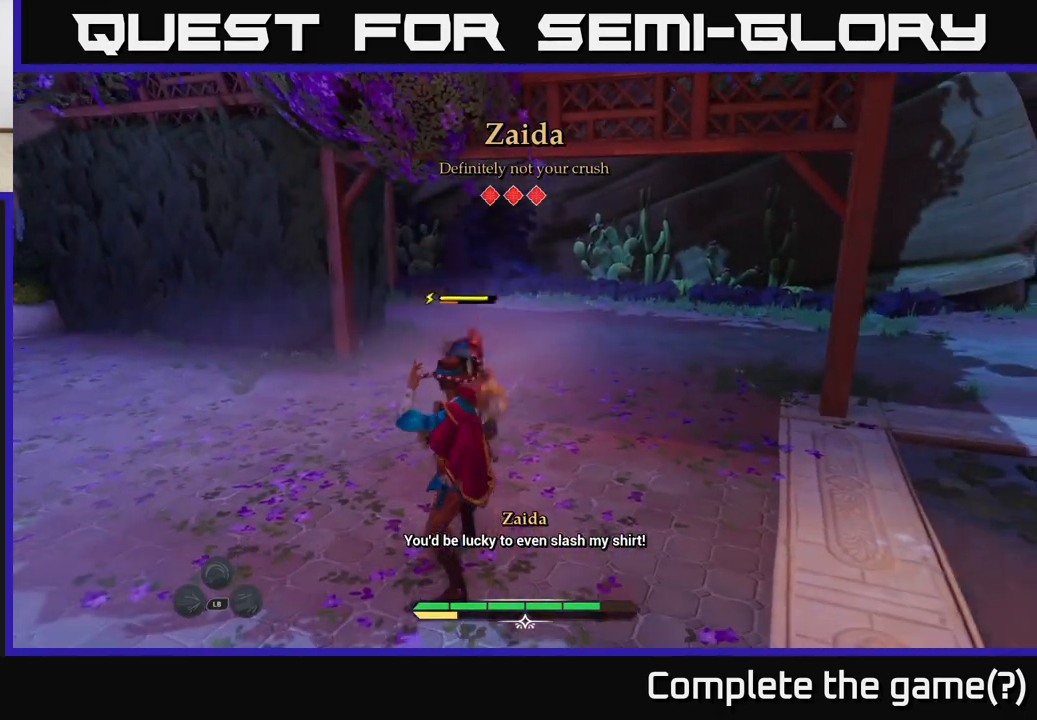
{"buttons": ["X"], "left_stick": "center", "right_stick": "center", "events": [[33, "X", "down"], [117, "X", "up"], [450, "X", "down"]]}
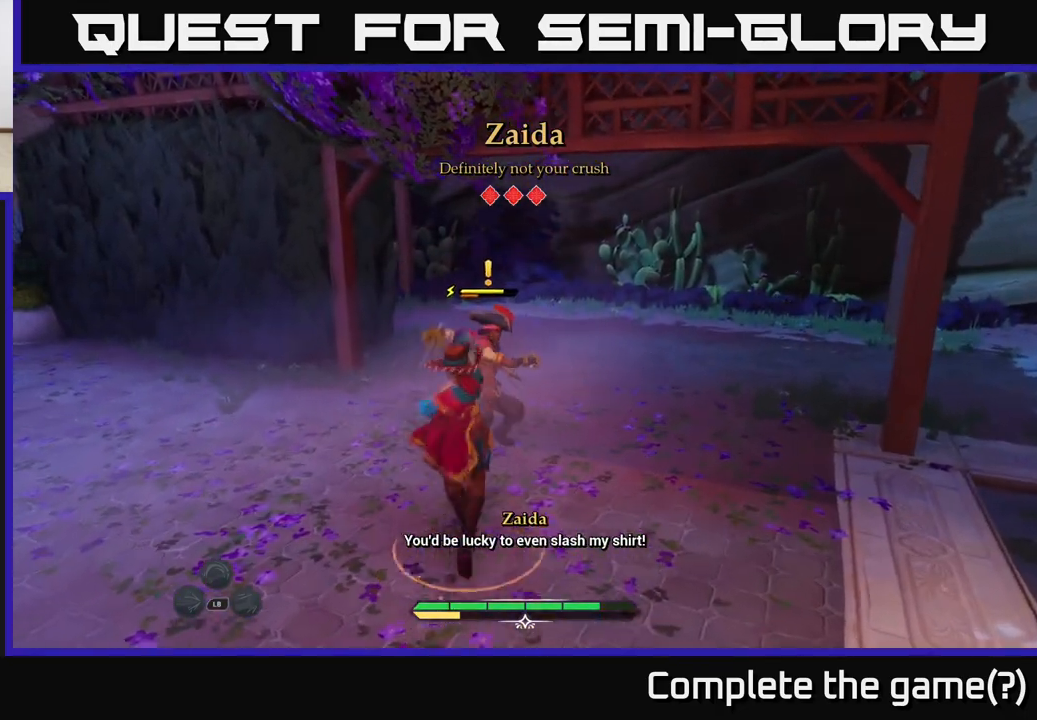
{"buttons": [], "left_stick": "up", "right_stick": "center", "events": [[67, "X", "up"], [183, "left_stick", "up"], [233, "X", "down"], [317, "X", "up"], [400, "X", "down"], [483, "X", "up"]]}
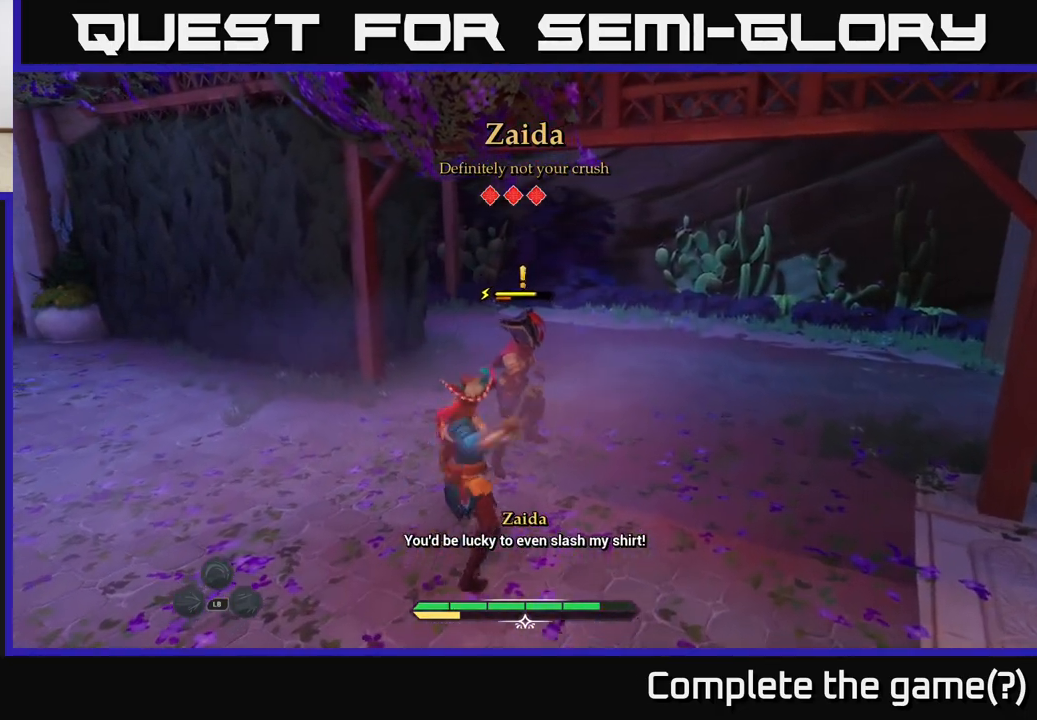
{"buttons": [], "left_stick": "center", "right_stick": "center", "events": [[100, "X", "down"], [100, "left_stick", "center"], [183, "X", "up"], [283, "X", "down"], [383, "X", "up"]]}
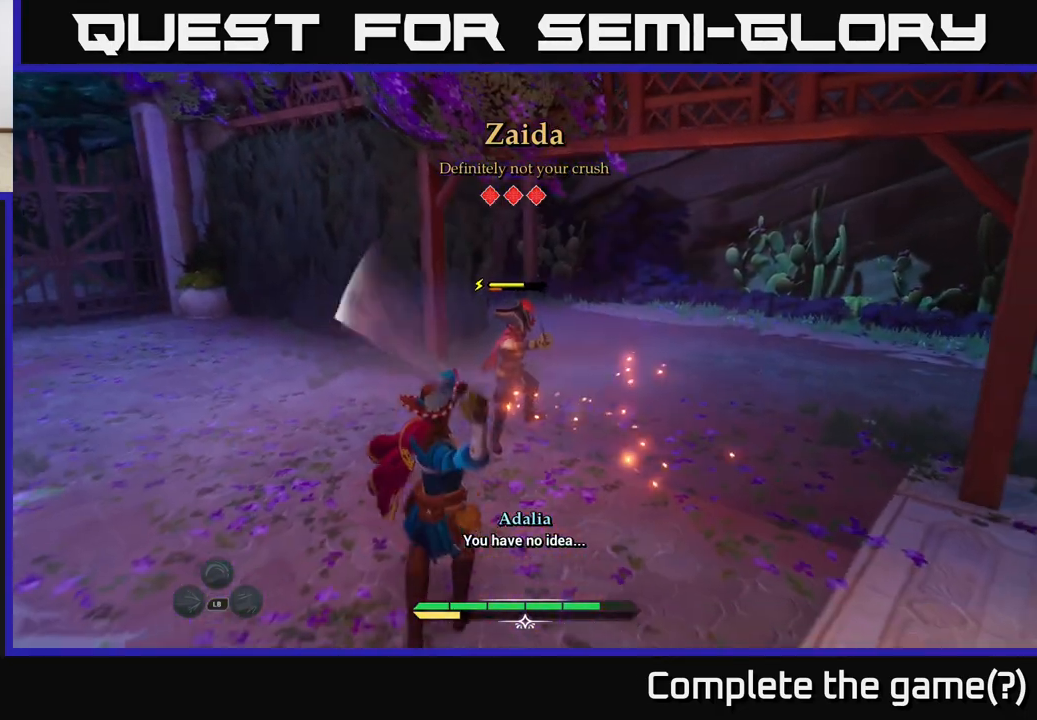
{"buttons": ["Y"], "left_stick": "center", "right_stick": "center", "events": [[483, "Y", "down"]]}
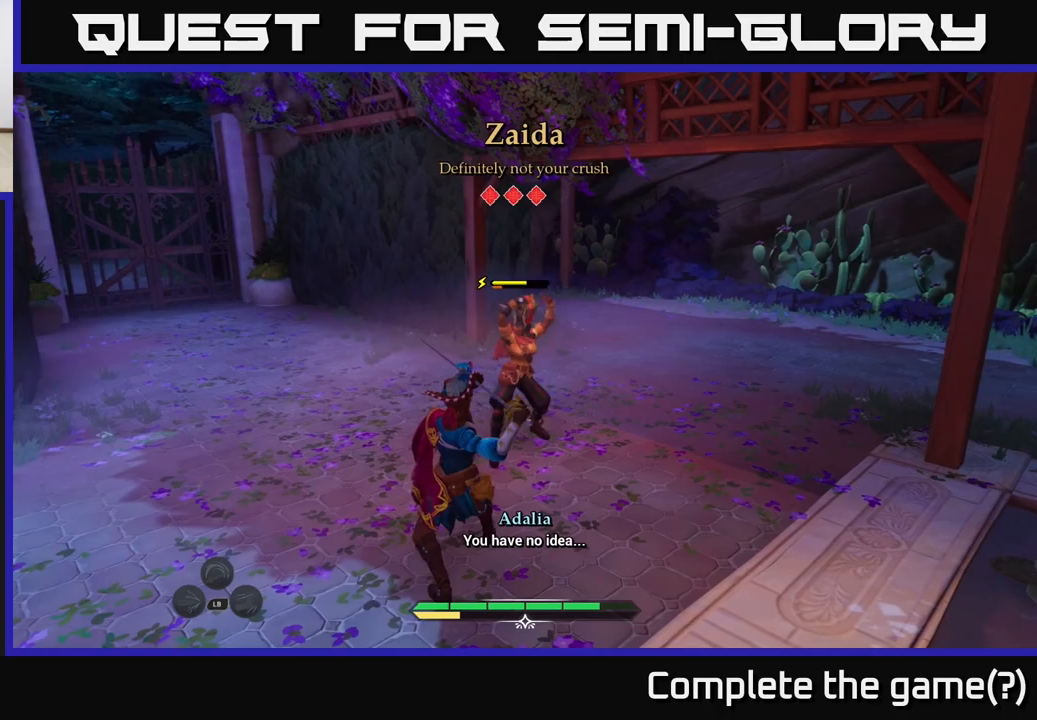
{"buttons": [], "left_stick": "center", "right_stick": "center", "events": [[50, "Y", "up"], [383, "Y", "down"], [450, "Y", "up"]]}
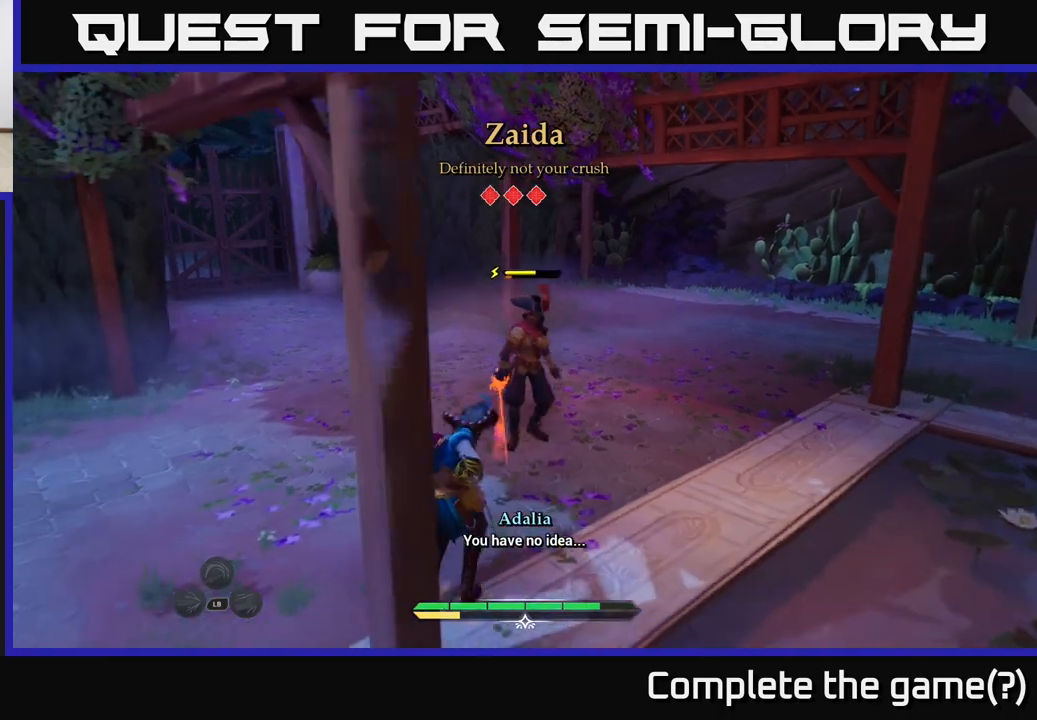
{"buttons": [], "left_stick": "up-left", "right_stick": "center", "events": [[433, "left_stick", "up-left"]]}
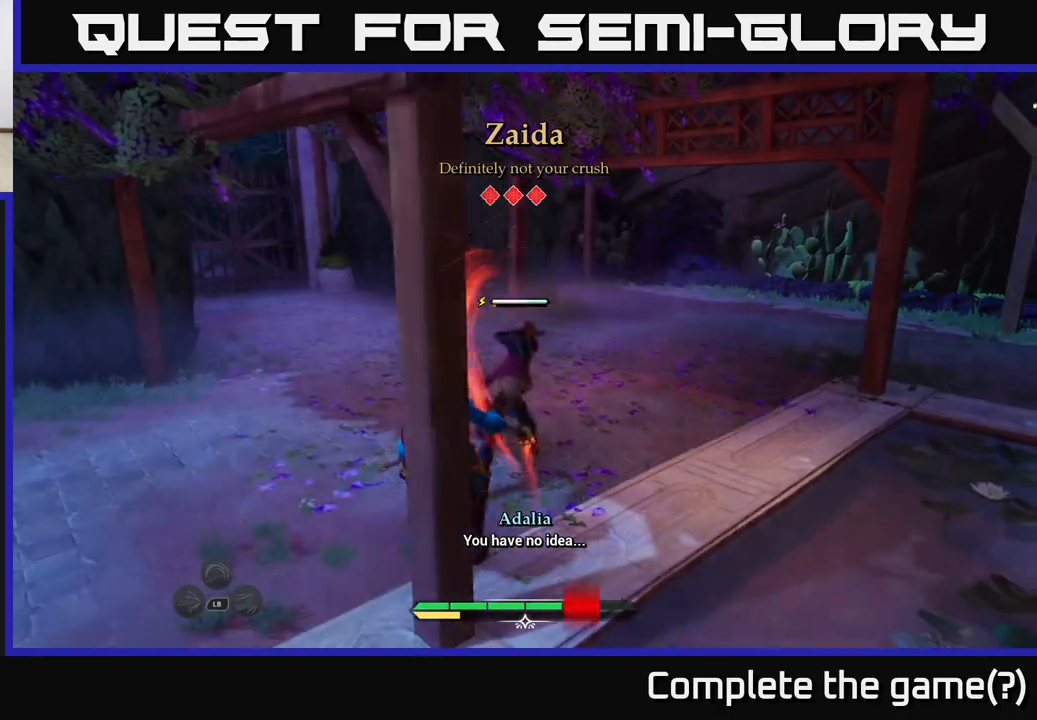
{"buttons": [], "left_stick": "up-left", "right_stick": "center", "events": [[17, "B", "down"], [150, "B", "up"], [283, "B", "down"], [333, "B", "up"], [433, "B", "down"], [500, "B", "up"]]}
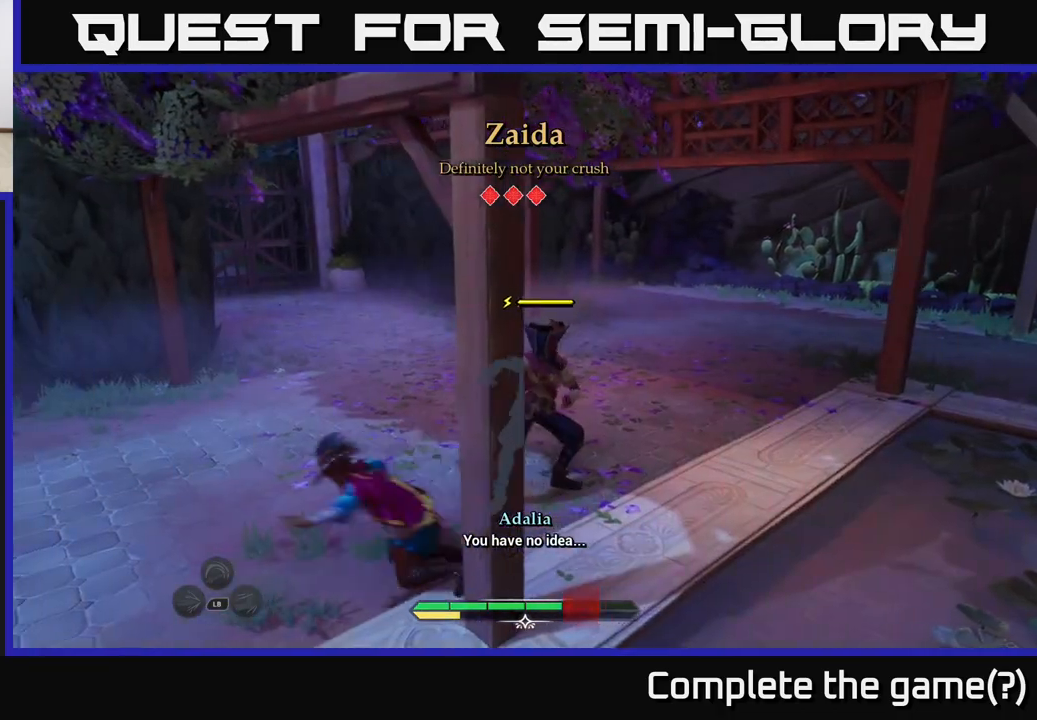
{"buttons": [], "left_stick": "up", "right_stick": "center", "events": [[83, "left_stick", "up"], [217, "right_stick", "right"], [300, "left_stick", "center"], [450, "right_stick", "center"], [483, "left_stick", "up"]]}
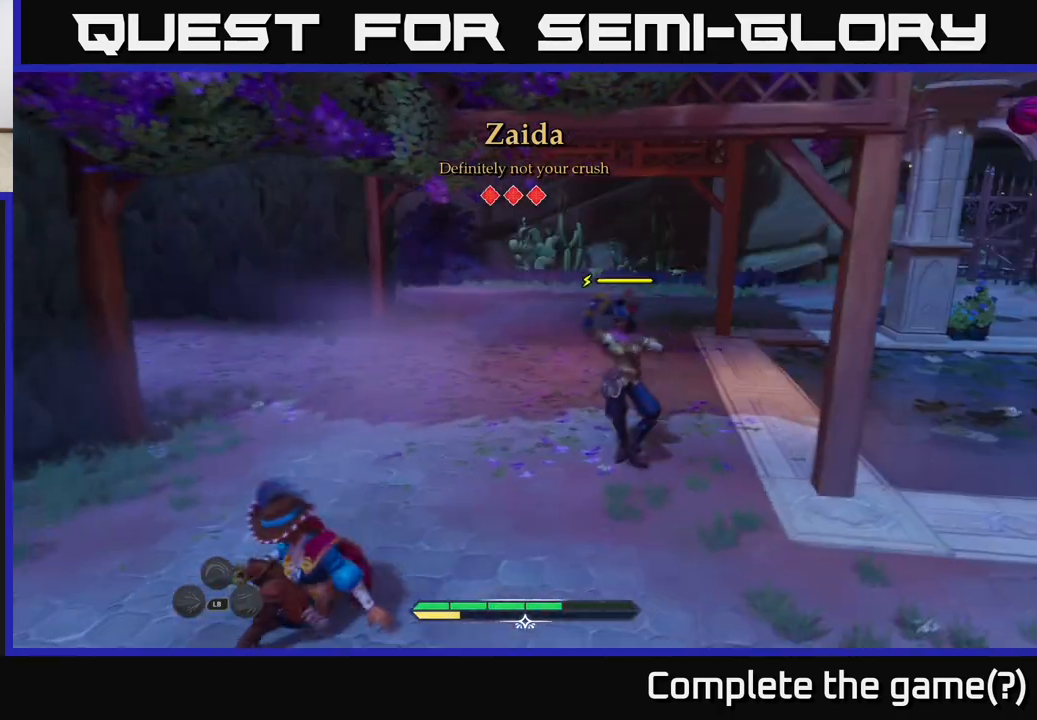
{"buttons": [], "left_stick": "center", "right_stick": "center", "events": [[133, "Y", "down"], [133, "left_stick", "center"], [217, "Y", "up"]]}
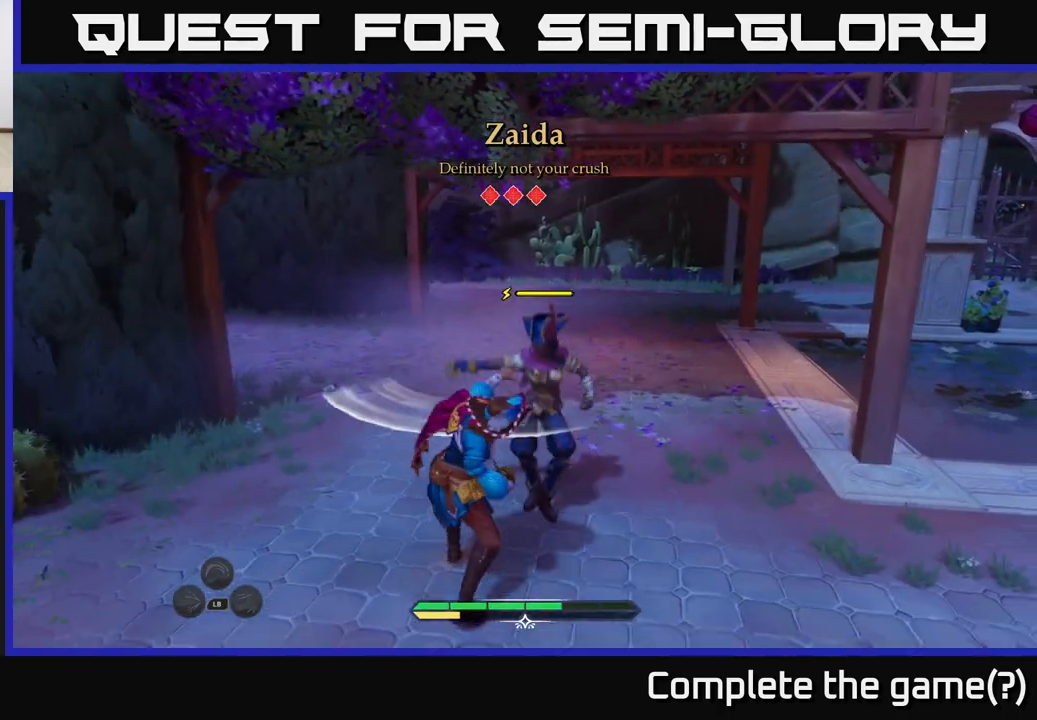
{"buttons": [], "left_stick": "center", "right_stick": "center", "events": [[400, "Y", "down"], [467, "Y", "up"]]}
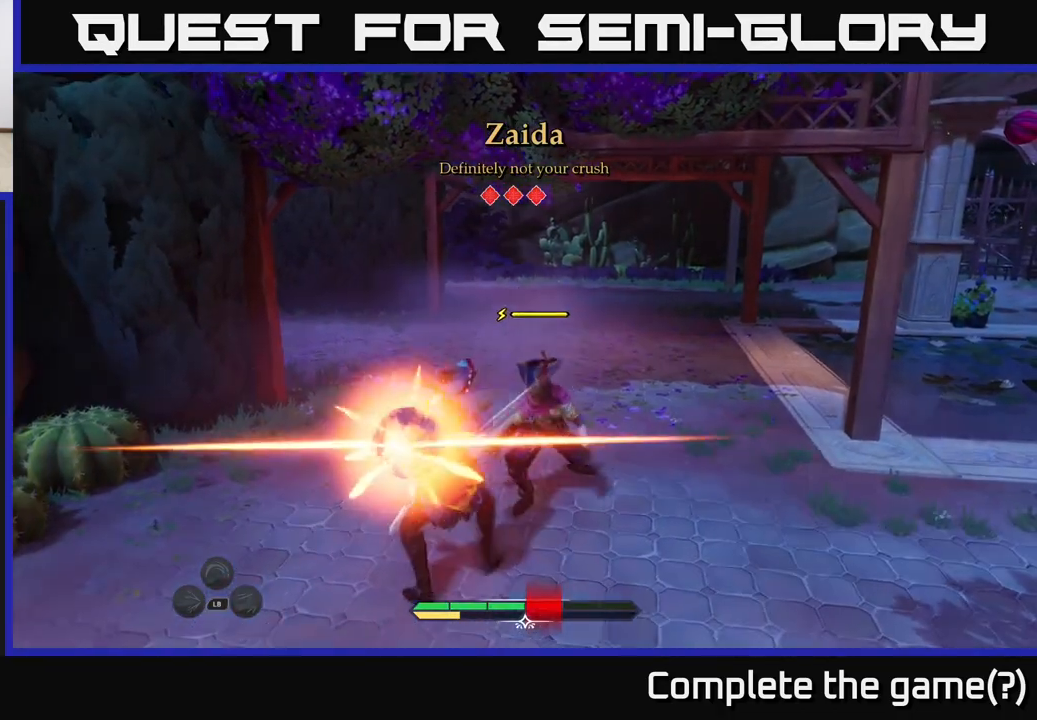
{"buttons": ["X"], "left_stick": "up-right", "right_stick": "center", "events": [[200, "X", "down"], [283, "left_stick", "up-right"], [300, "X", "up"], [450, "X", "down"]]}
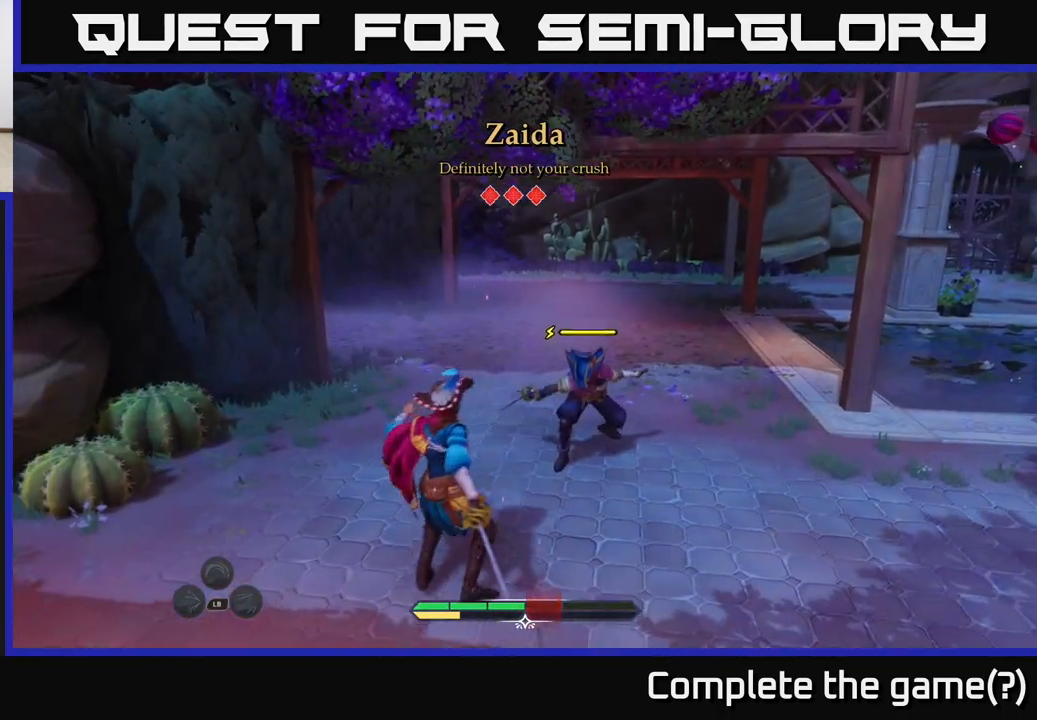
{"buttons": [], "left_stick": "up-right", "right_stick": "center", "events": [[33, "X", "up"], [150, "X", "down"], [217, "X", "up"], [367, "X", "down"], [433, "X", "up"]]}
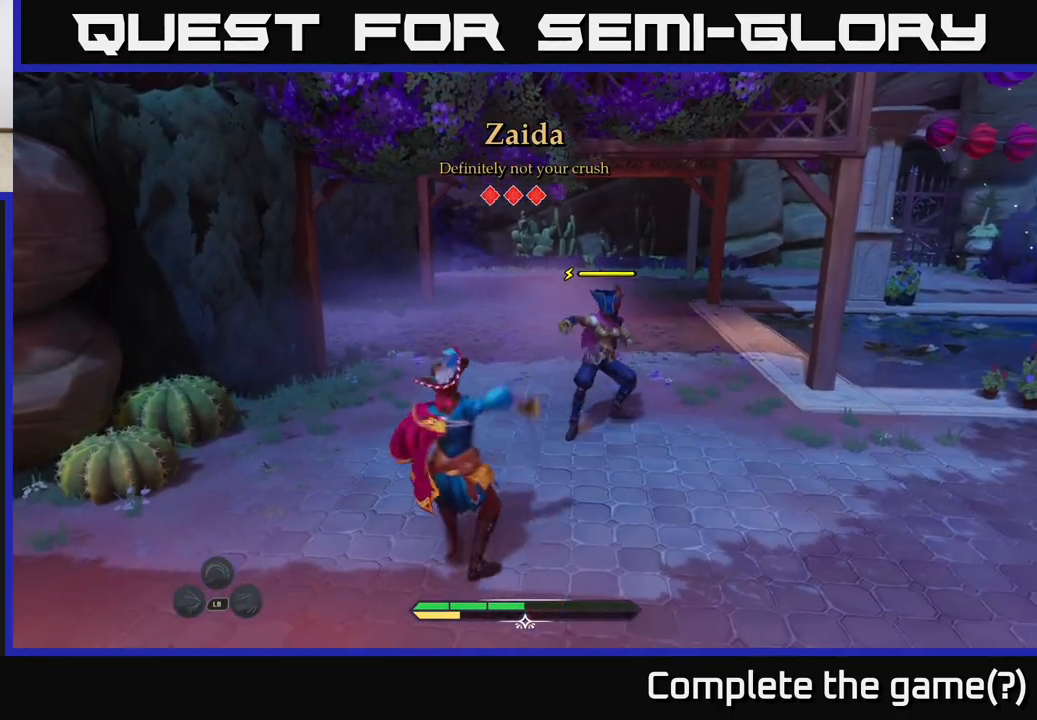
{"buttons": ["X"], "left_stick": "center", "right_stick": "center", "events": [[33, "X", "down"], [117, "X", "up"], [250, "X", "down"], [317, "X", "up"], [433, "X", "down"], [433, "left_stick", "center"]]}
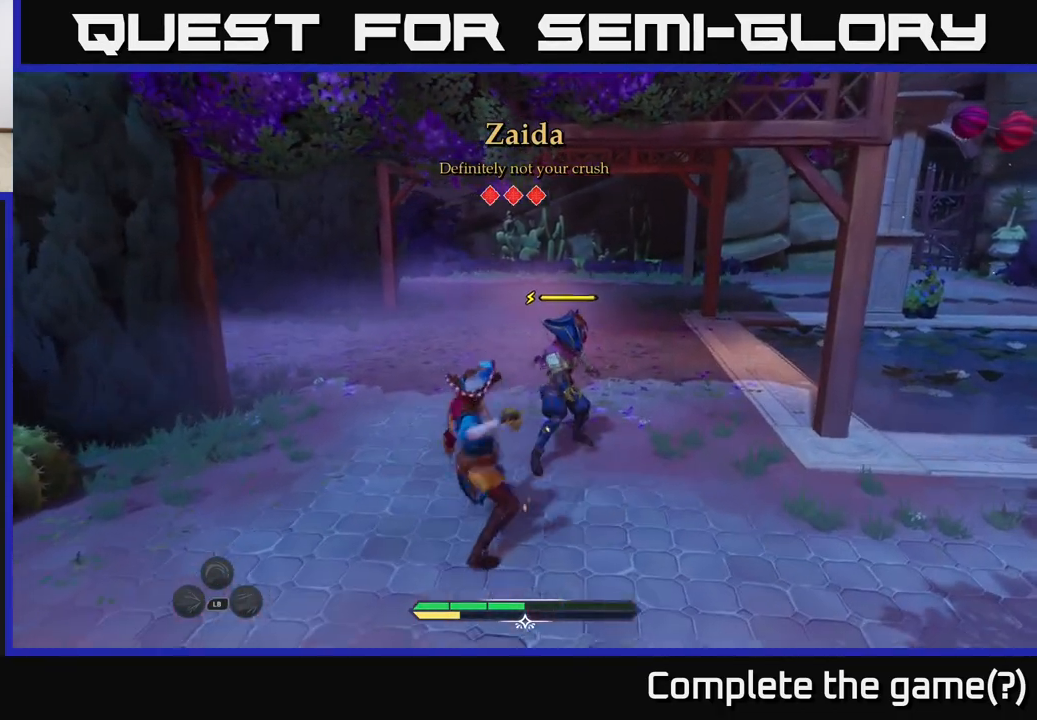
{"buttons": [], "left_stick": "center", "right_stick": "center", "events": [[17, "X", "up"], [117, "X", "down"], [233, "X", "up"]]}
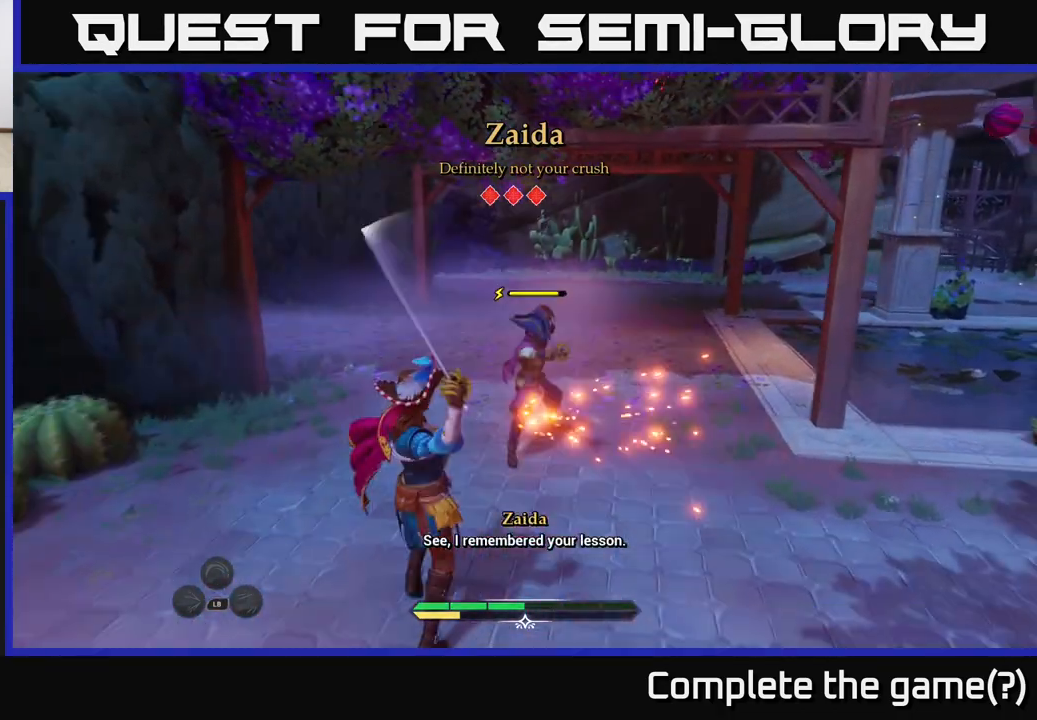
{"buttons": [], "left_stick": "center", "right_stick": "center", "events": []}
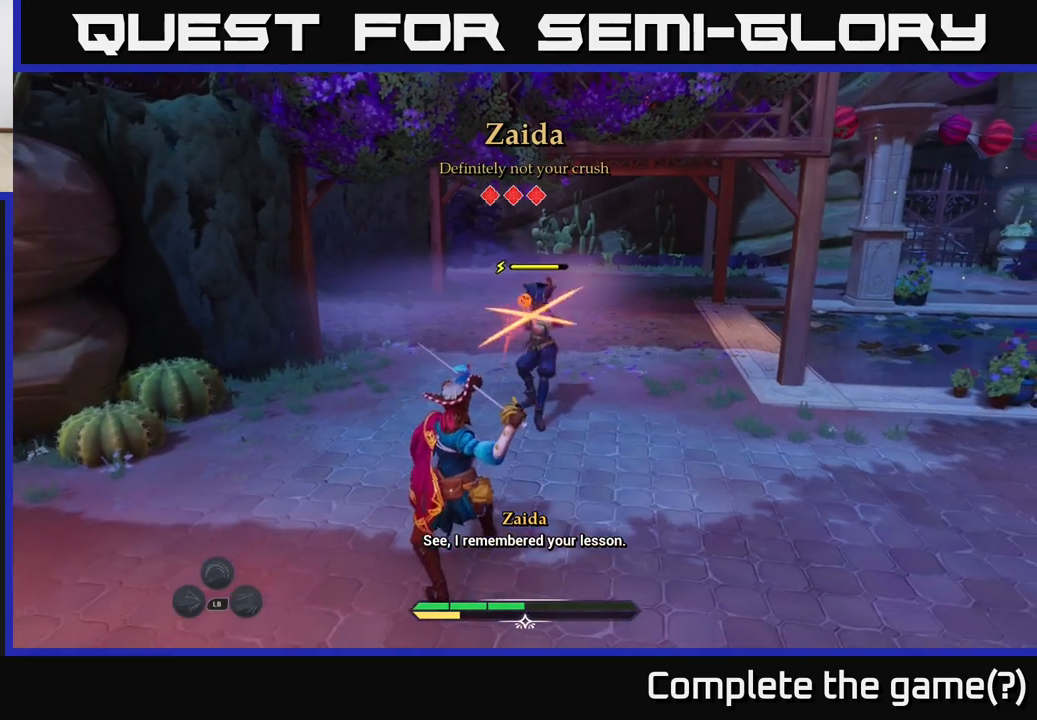
{"buttons": [], "left_stick": "center", "right_stick": "center", "events": [[183, "left_stick", "right"], [200, "B", "down"], [300, "B", "up"], [400, "left_stick", "center"]]}
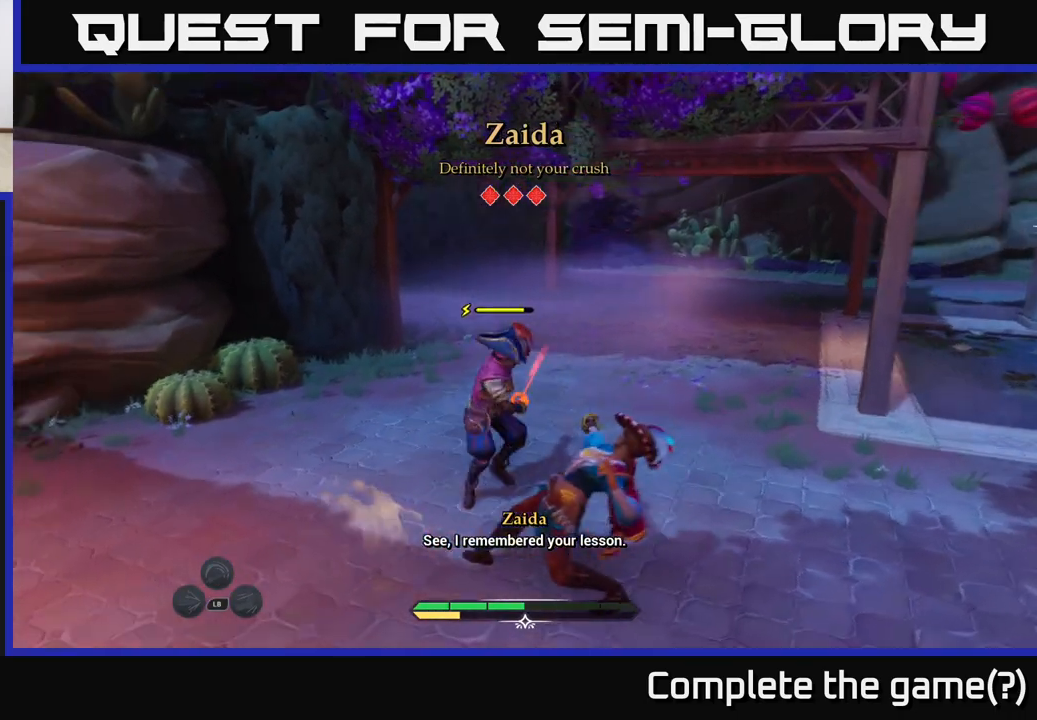
{"buttons": [], "left_stick": "center", "right_stick": "center", "events": [[183, "left_stick", "left"], [217, "B", "down"], [300, "B", "up"], [333, "left_stick", "center"]]}
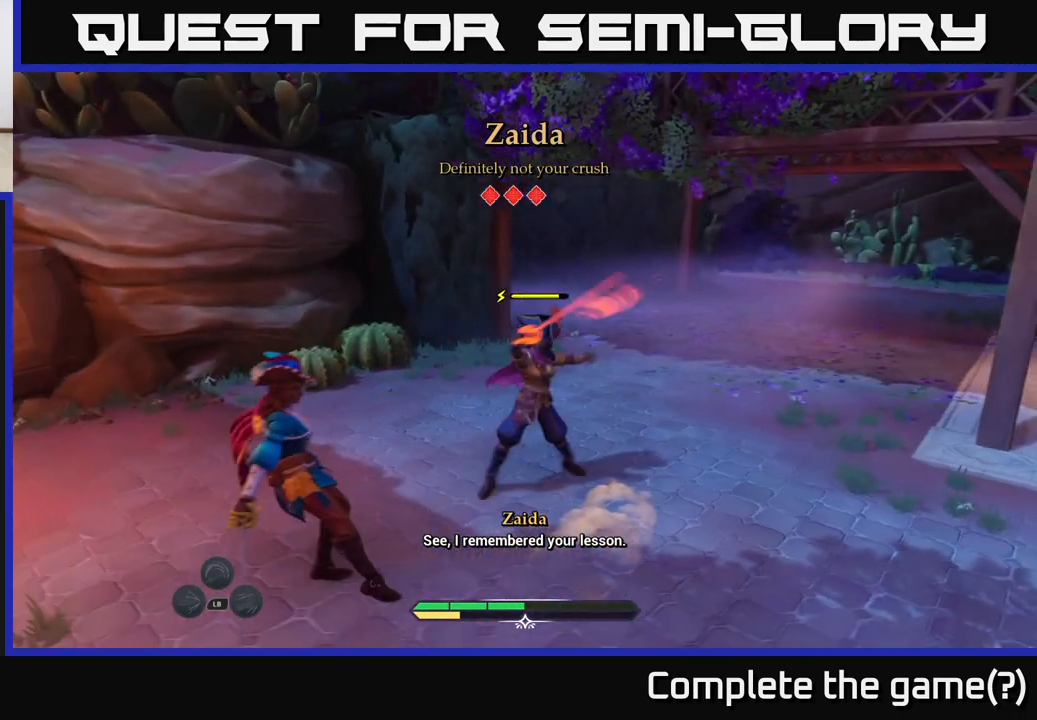
{"buttons": [], "left_stick": "right", "right_stick": "center", "events": [[433, "X", "down"], [450, "left_stick", "right"], [500, "X", "up"]]}